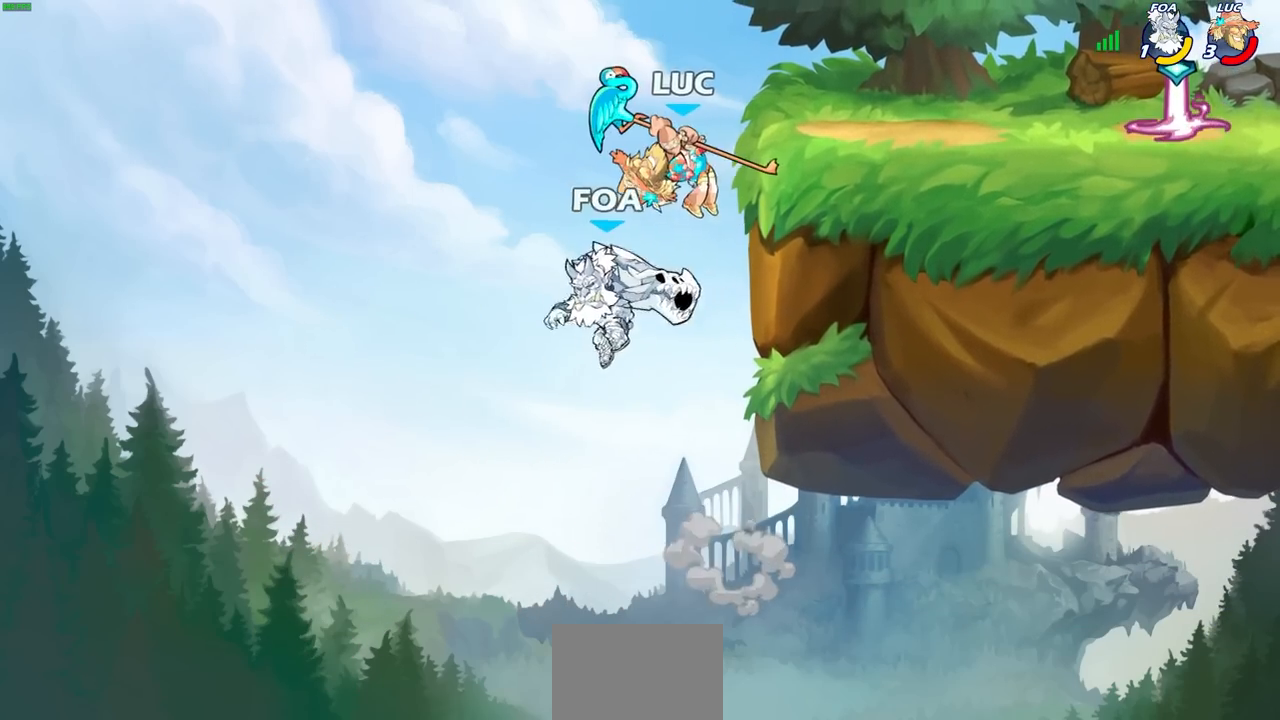
Gameplay with a controller (PlayStation layout); each line is a JSON object with the inputs held at the frame after it. "events" lists button and stick changes between this image and that frame as [ms after this image, input, new state], when the widget could be followed in between. Not read: R1.
{"buttons": [], "left_stick": "center", "right_stick": "center", "events": [[200, "CIRCLE", "up"], [250, "left_stick", "center"]]}
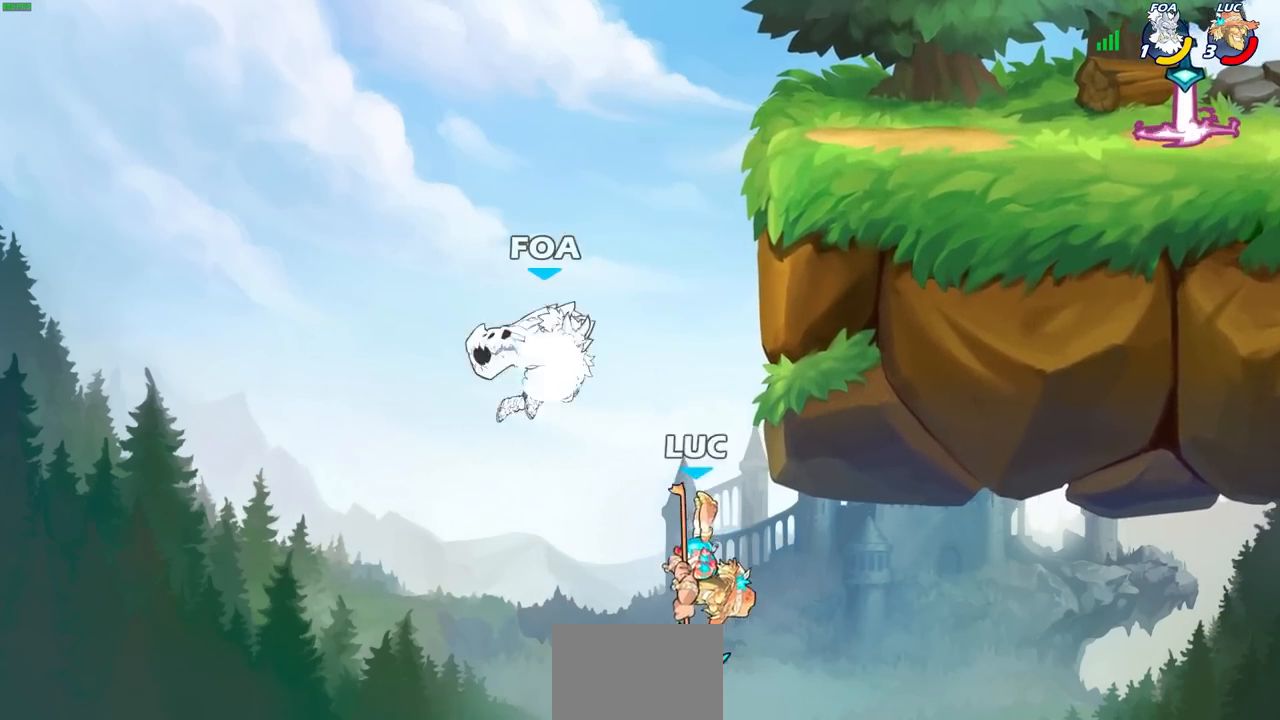
{"buttons": ["CROSS"], "left_stick": "up-right", "right_stick": "center", "events": [[250, "CROSS", "down"], [500, "left_stick", "up-right"]]}
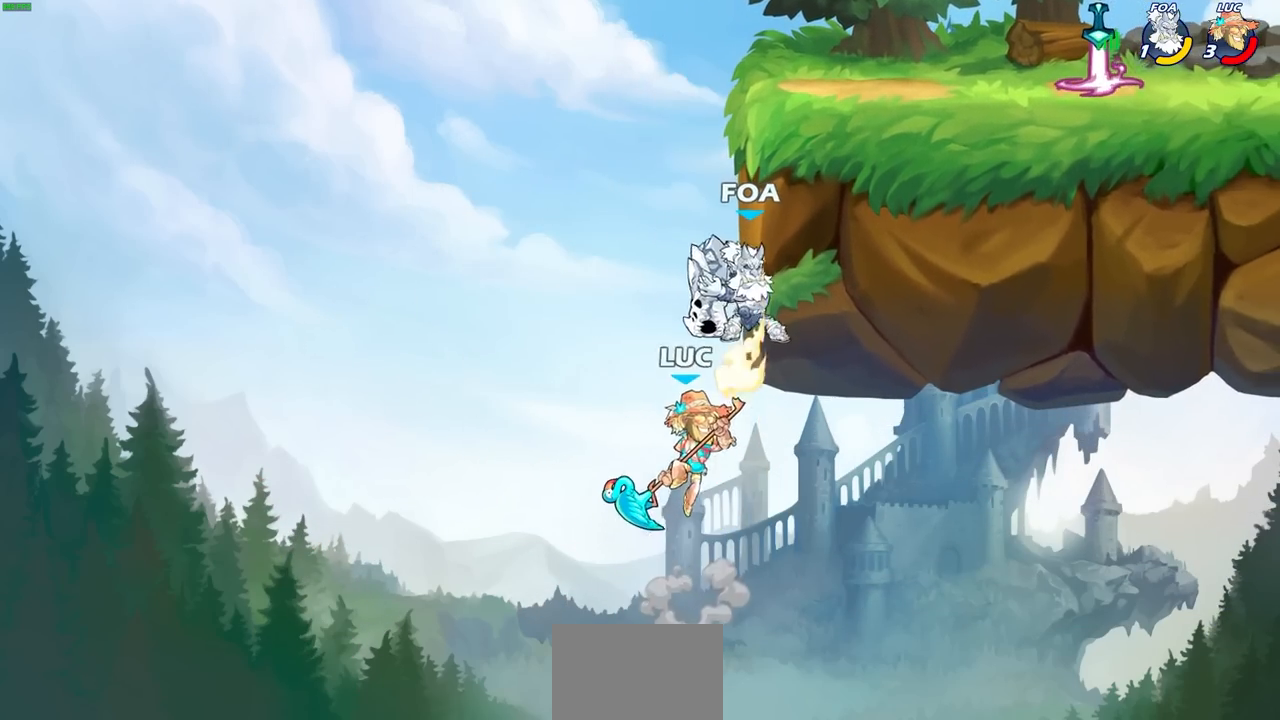
{"buttons": ["R2"], "left_stick": "up-right", "right_stick": "center", "events": [[67, "CROSS", "up"], [267, "R2", "down"]]}
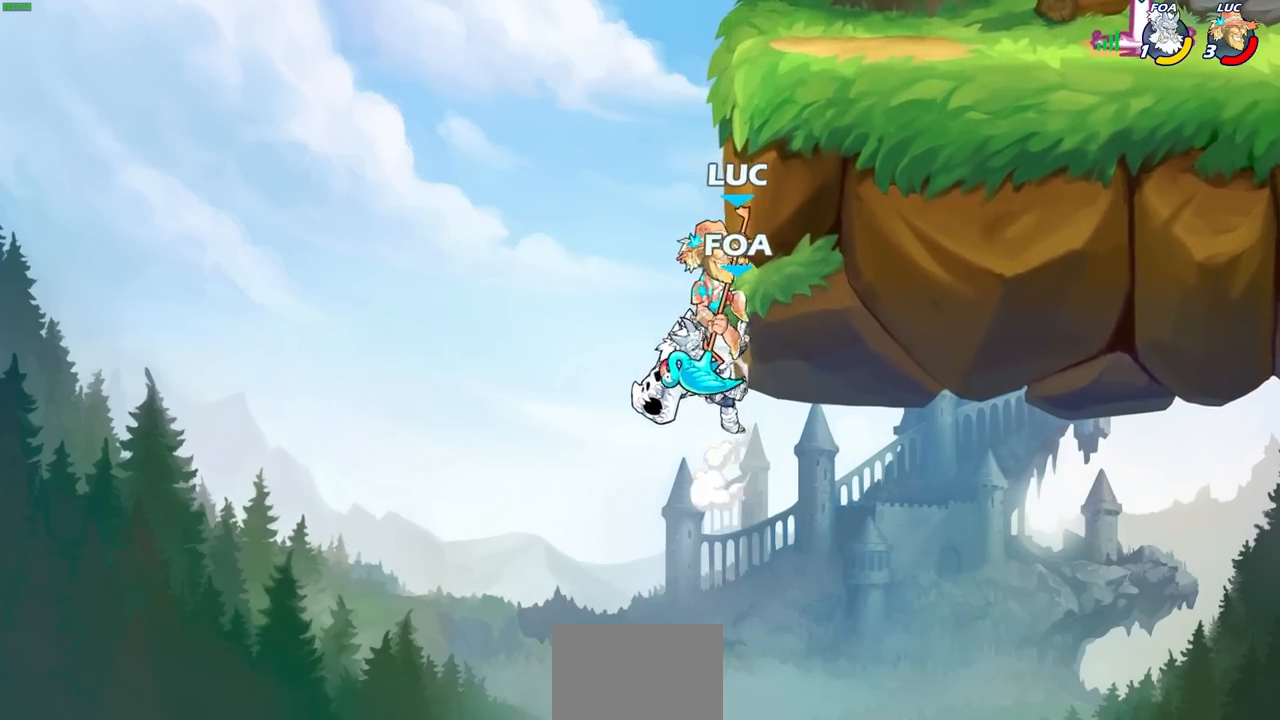
{"buttons": [], "left_stick": "left", "right_stick": "center", "events": [[33, "R2", "up"], [67, "left_stick", "left"], [150, "CIRCLE", "down"], [250, "CIRCLE", "up"]]}
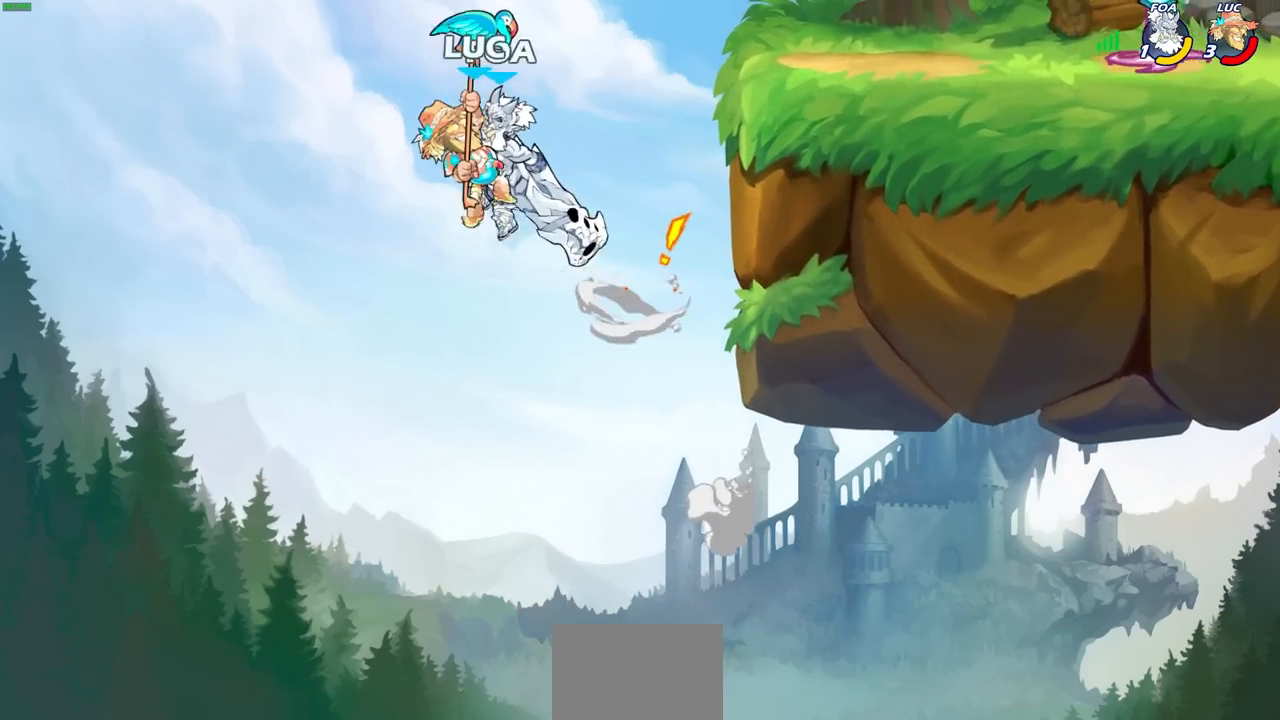
{"buttons": [], "left_stick": "right", "right_stick": "center", "events": [[17, "left_stick", "up"], [117, "left_stick", "right"]]}
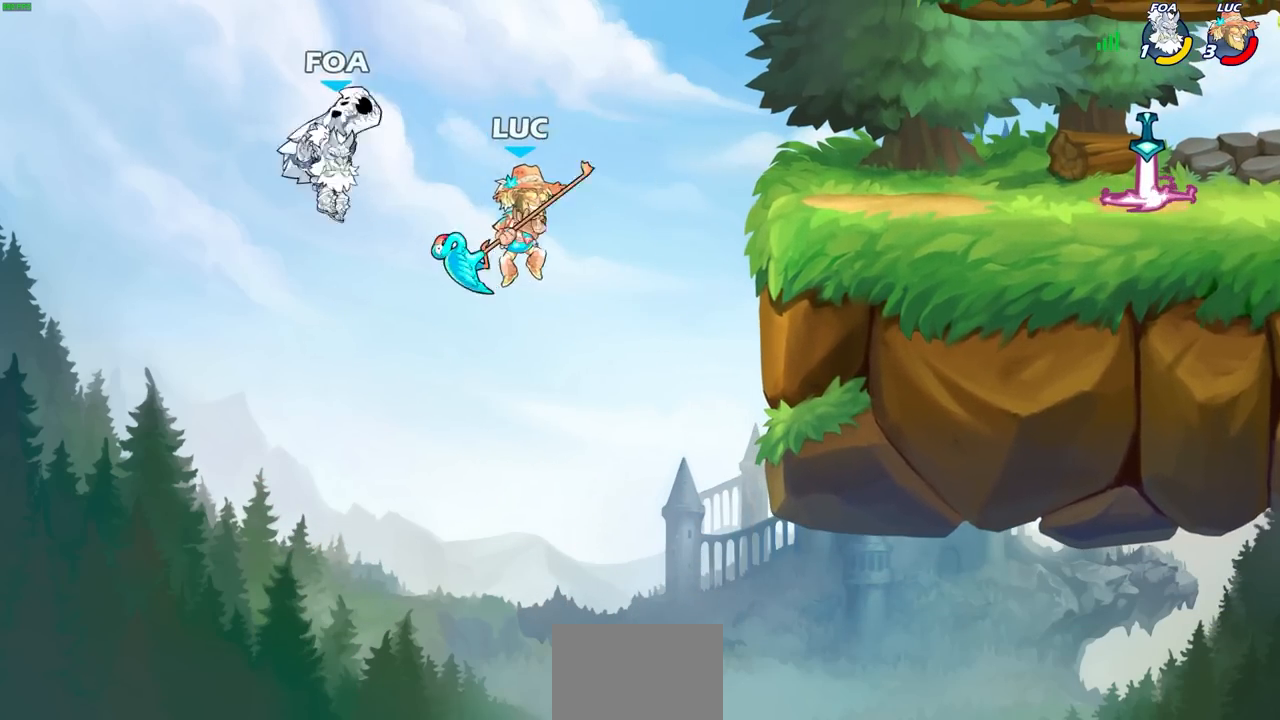
{"buttons": [], "left_stick": "center", "right_stick": "center", "events": [[200, "left_stick", "up-left"], [350, "CROSS", "down"], [400, "SQUARE", "down"], [417, "left_stick", "center"], [433, "CROSS", "up"], [450, "SQUARE", "up"]]}
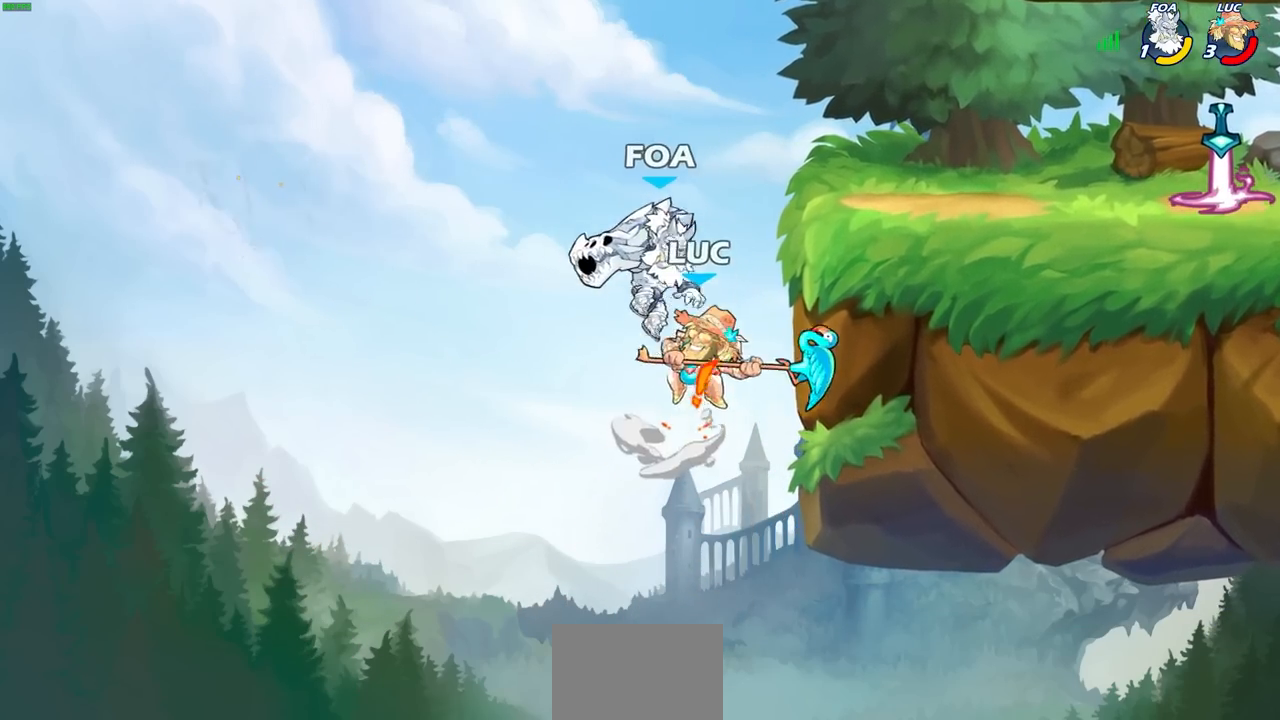
{"buttons": [], "left_stick": "right", "right_stick": "center", "events": [[33, "left_stick", "right"]]}
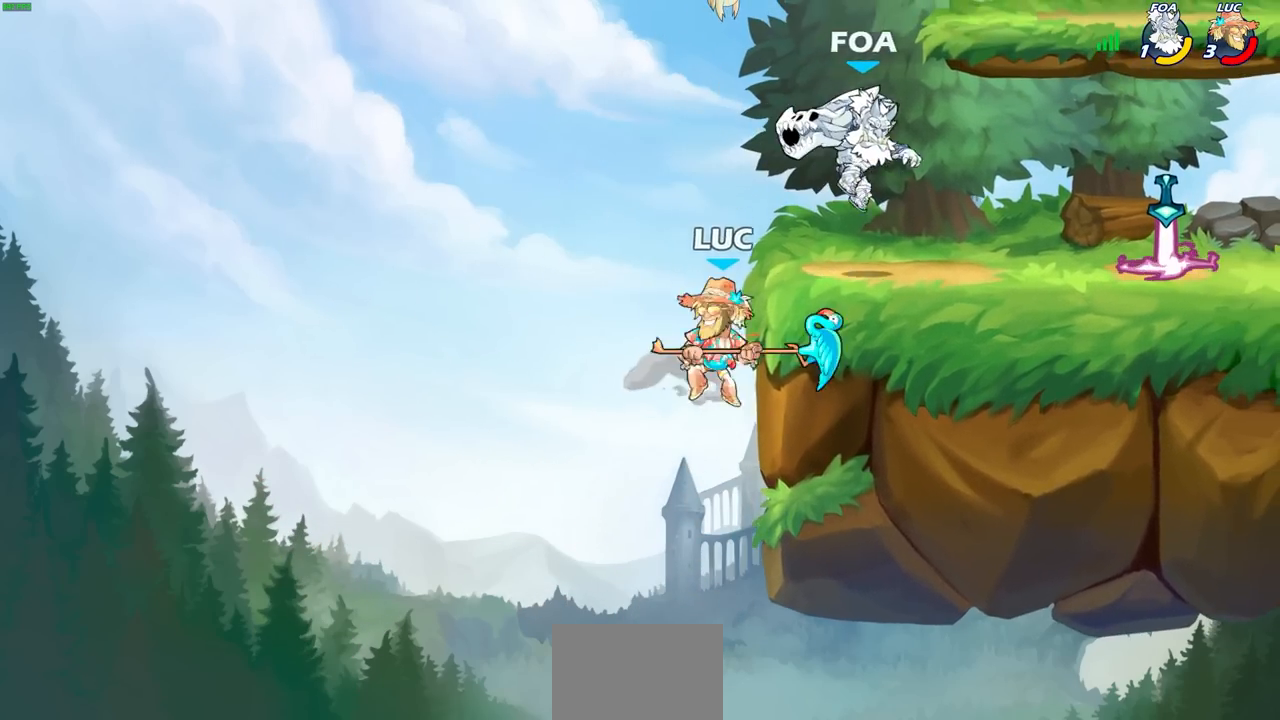
{"buttons": ["CROSS"], "left_stick": "up-right", "right_stick": "center", "events": [[167, "left_stick", "up"], [217, "CROSS", "down"], [250, "left_stick", "up-right"], [367, "CROSS", "up"], [433, "CROSS", "down"]]}
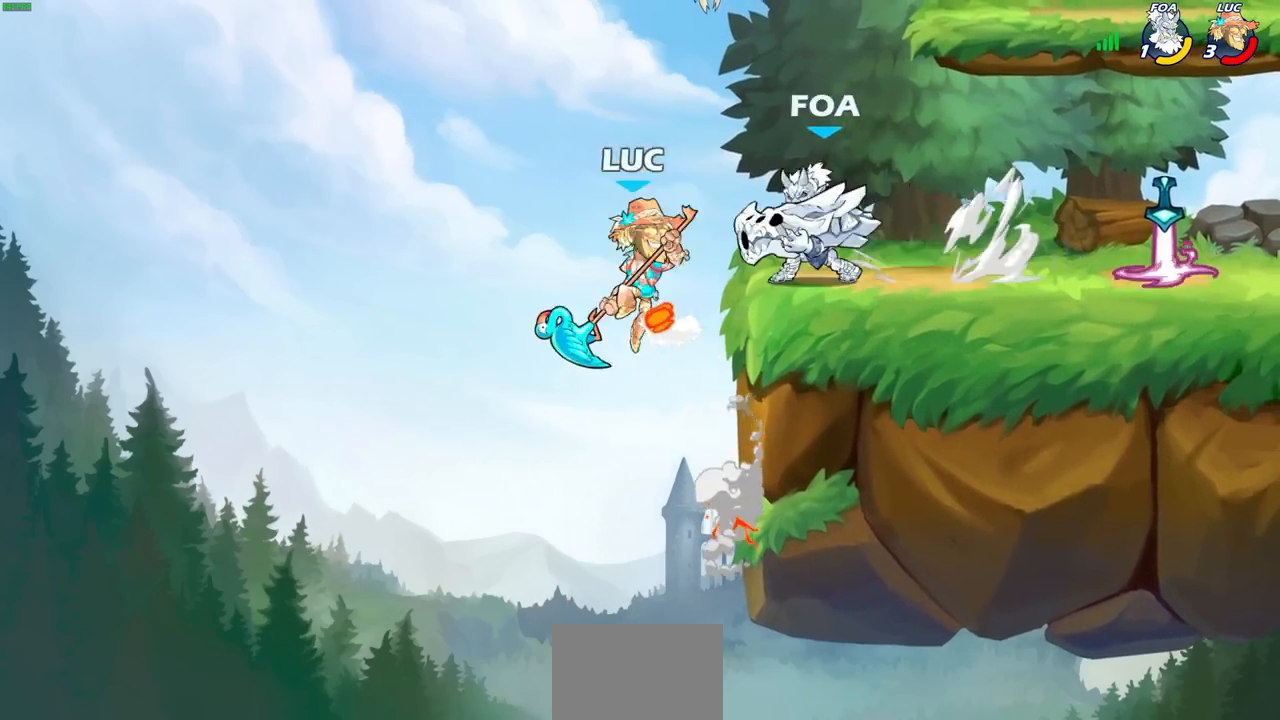
{"buttons": [], "left_stick": "center", "right_stick": "center", "events": [[100, "R2", "down"], [117, "CROSS", "up"], [417, "R2", "up"], [417, "left_stick", "center"]]}
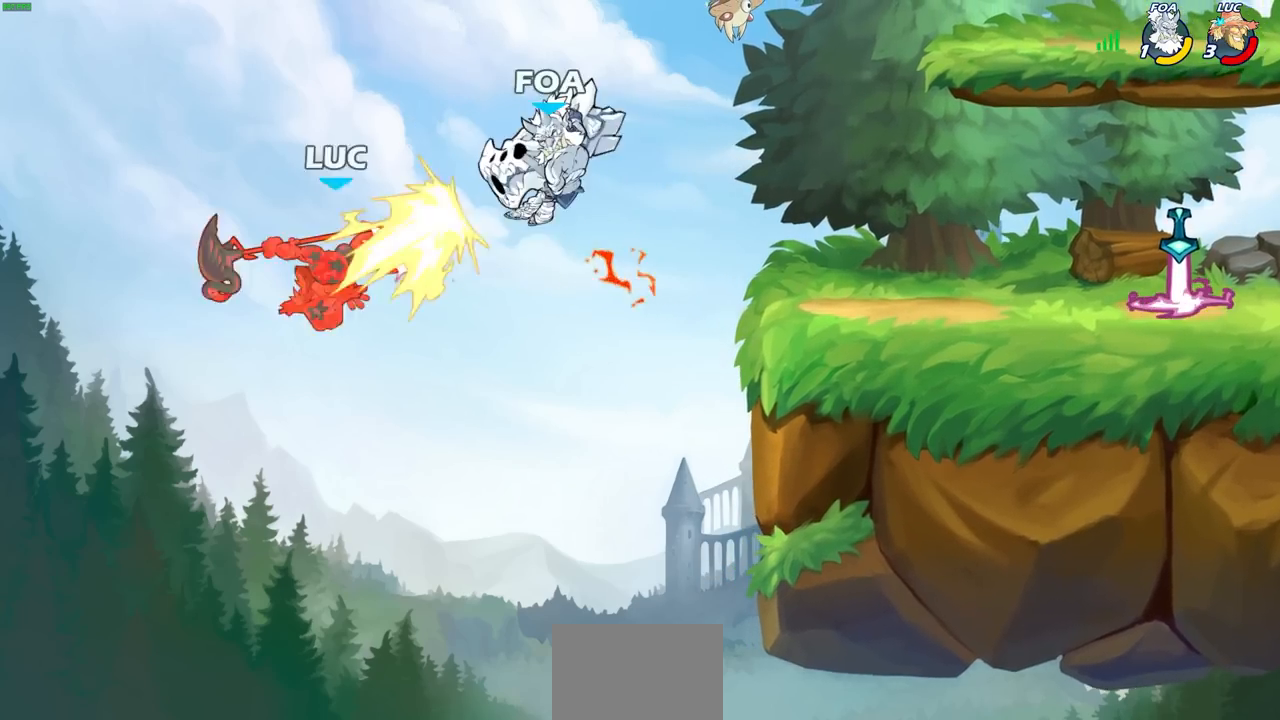
{"buttons": [], "left_stick": "right", "right_stick": "center", "events": [[267, "left_stick", "right"]]}
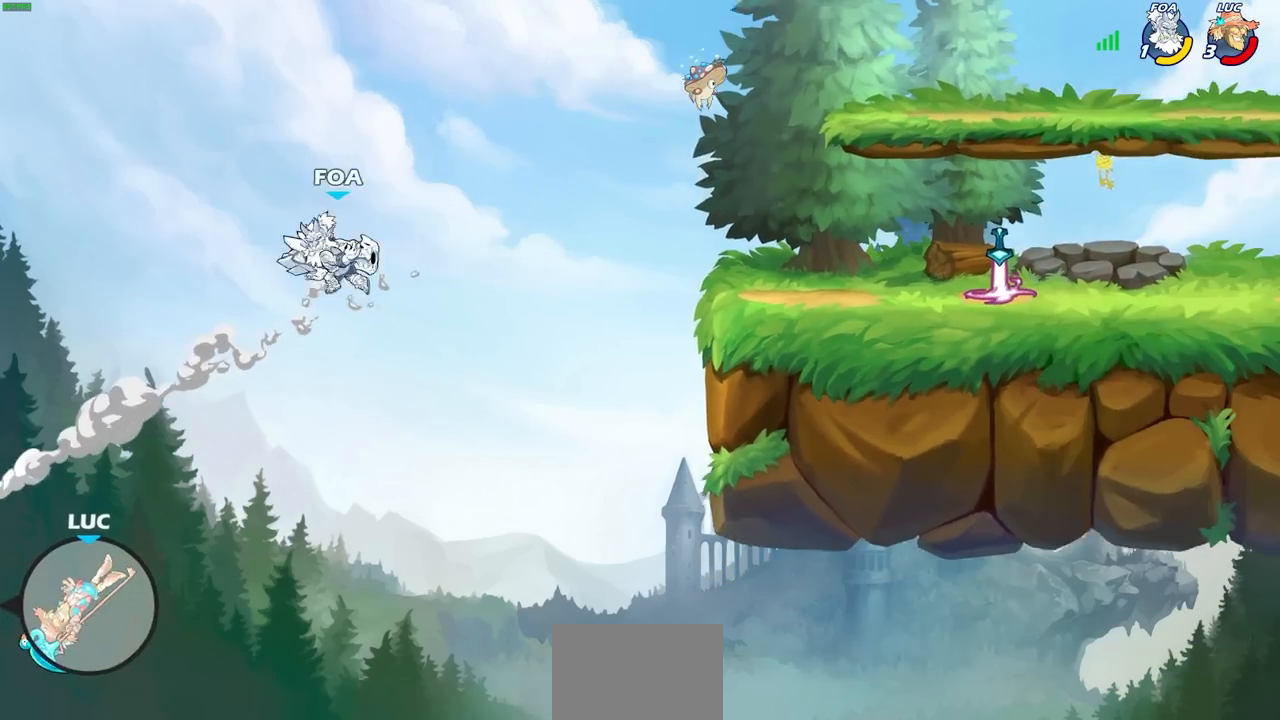
{"buttons": [], "left_stick": "right", "right_stick": "center", "events": []}
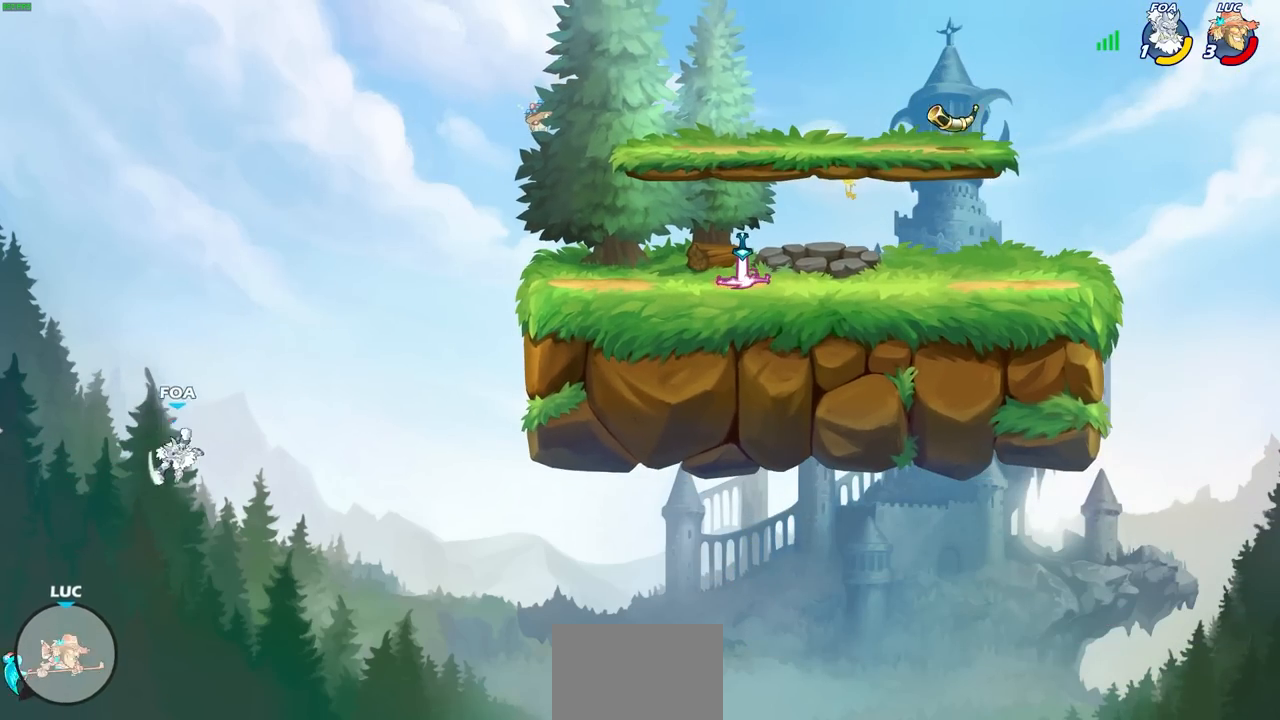
{"buttons": [], "left_stick": "up-right", "right_stick": "center", "events": [[33, "R2", "down"], [33, "left_stick", "up-right"], [233, "R2", "up"]]}
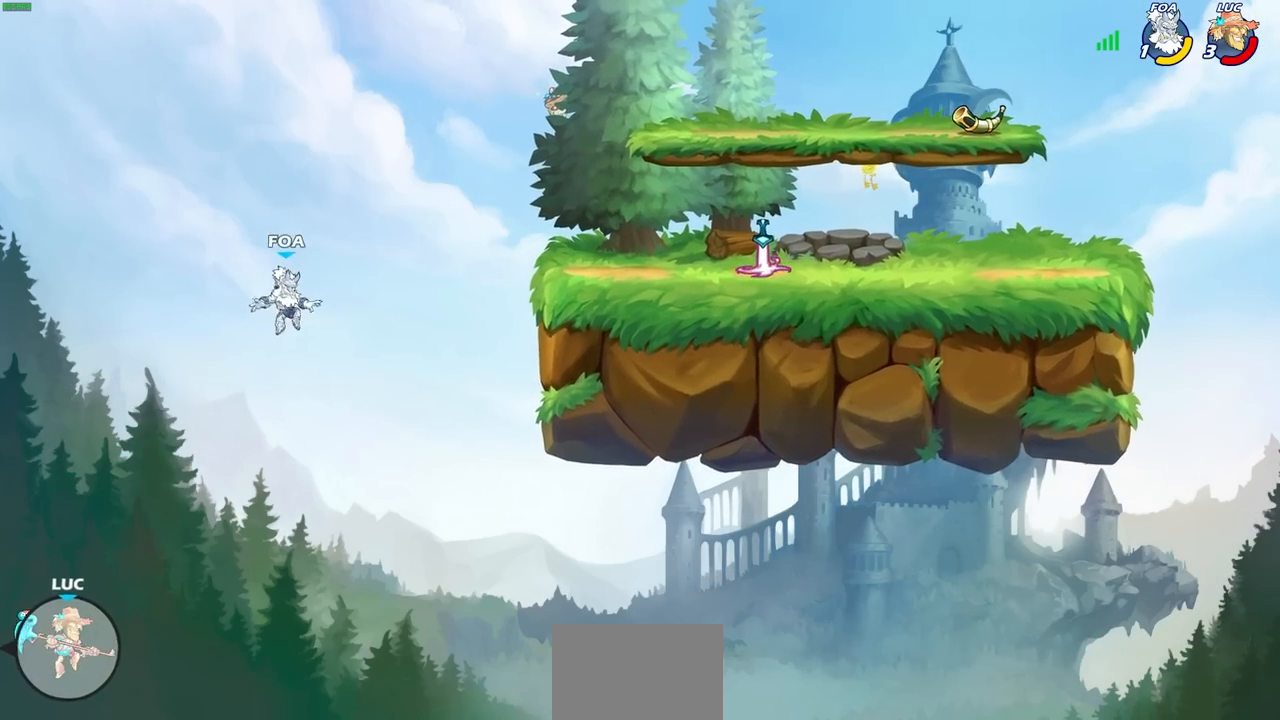
{"buttons": [], "left_stick": "up-right", "right_stick": "center", "events": [[100, "CROSS", "down"], [300, "CROSS", "up"]]}
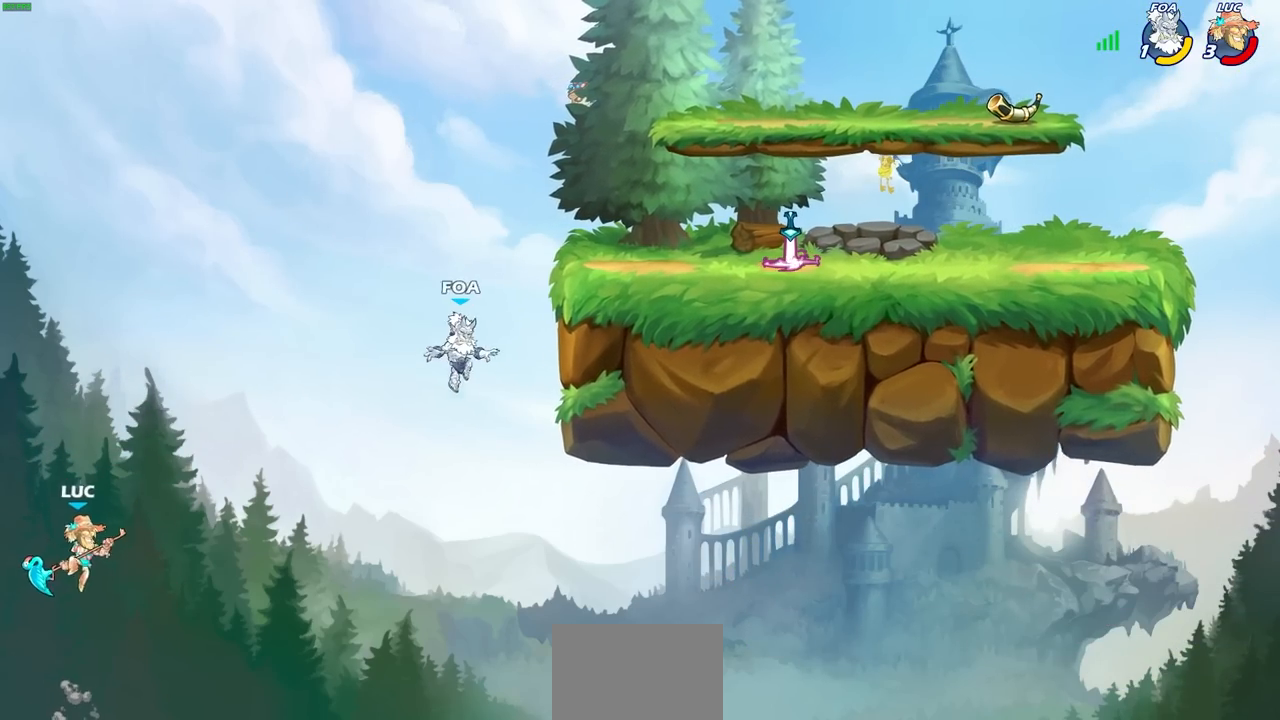
{"buttons": [], "left_stick": "up-right", "right_stick": "center", "events": [[250, "CIRCLE", "down"], [367, "CIRCLE", "up"]]}
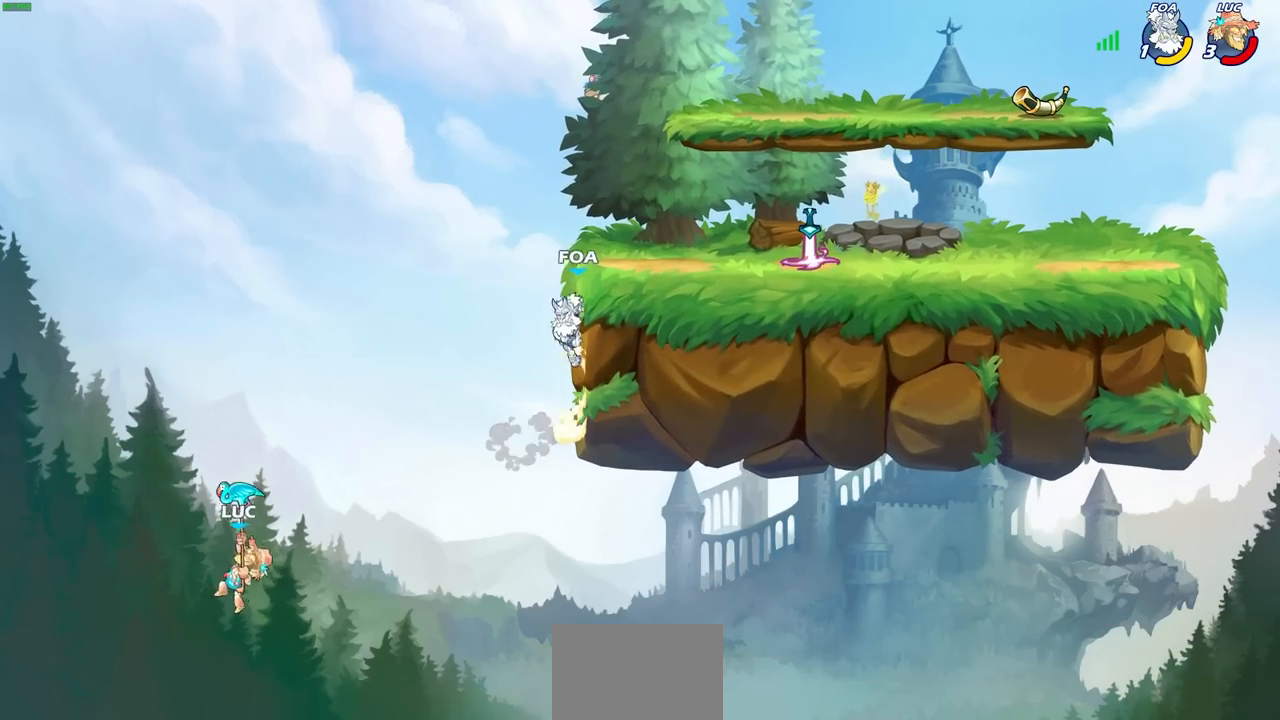
{"buttons": [], "left_stick": "center", "right_stick": "center", "events": [[417, "left_stick", "center"]]}
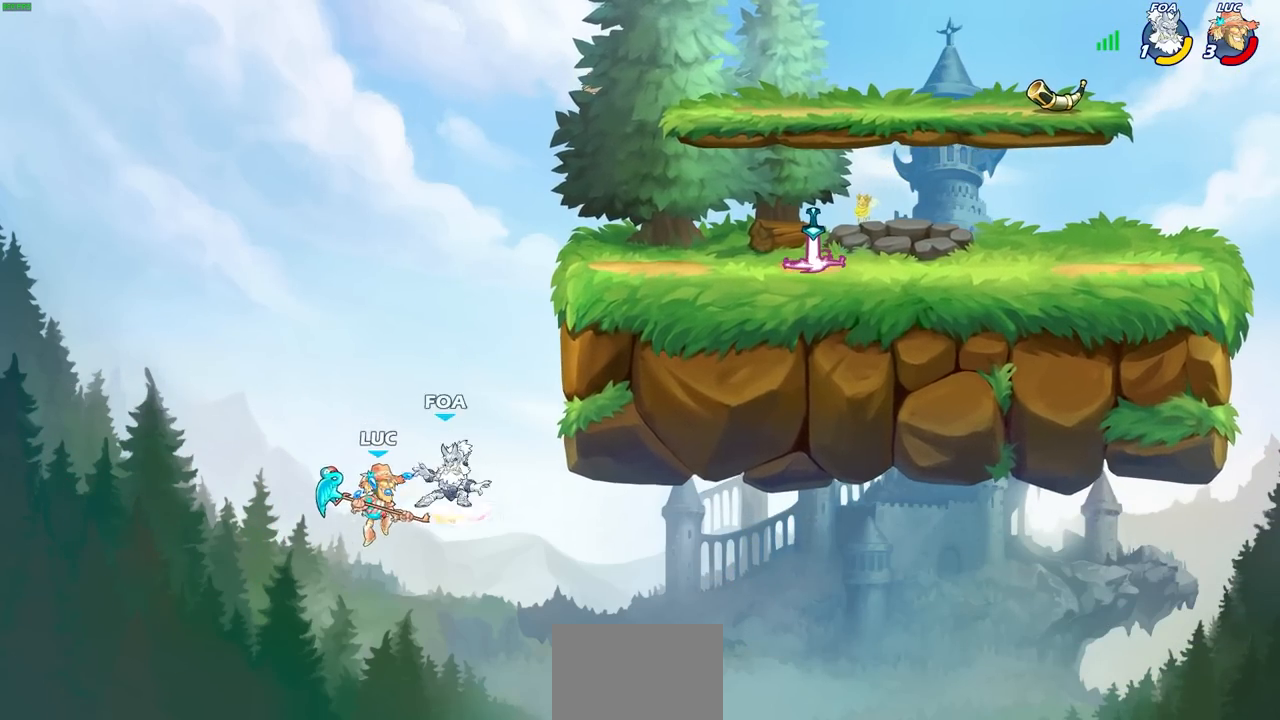
{"buttons": ["CROSS"], "left_stick": "up-right", "right_stick": "center", "events": [[17, "left_stick", "up-right"], [67, "CROSS", "down"], [83, "R2", "down"], [217, "left_stick", "up"], [300, "CROSS", "up"], [317, "R2", "up"], [350, "left_stick", "center"], [467, "left_stick", "up-right"], [500, "CROSS", "down"]]}
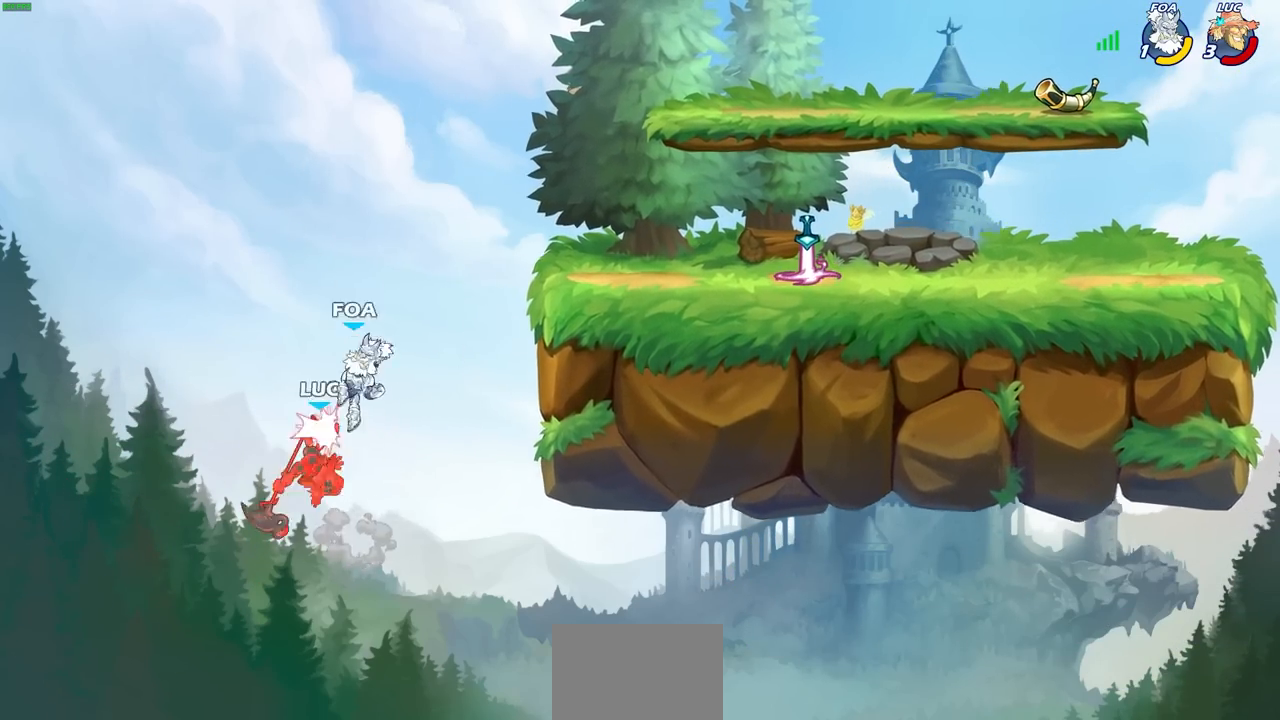
{"buttons": [], "left_stick": "center", "right_stick": "center"}
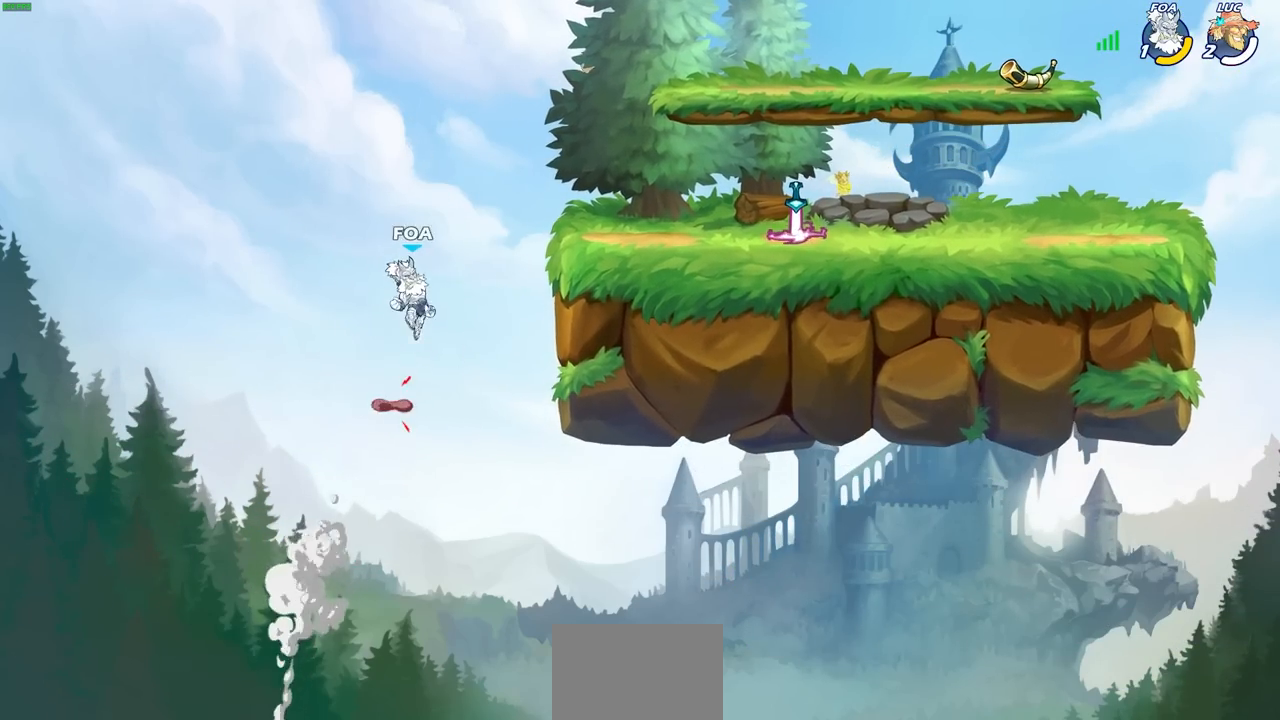
{"buttons": [], "left_stick": "center", "right_stick": "center", "events": []}
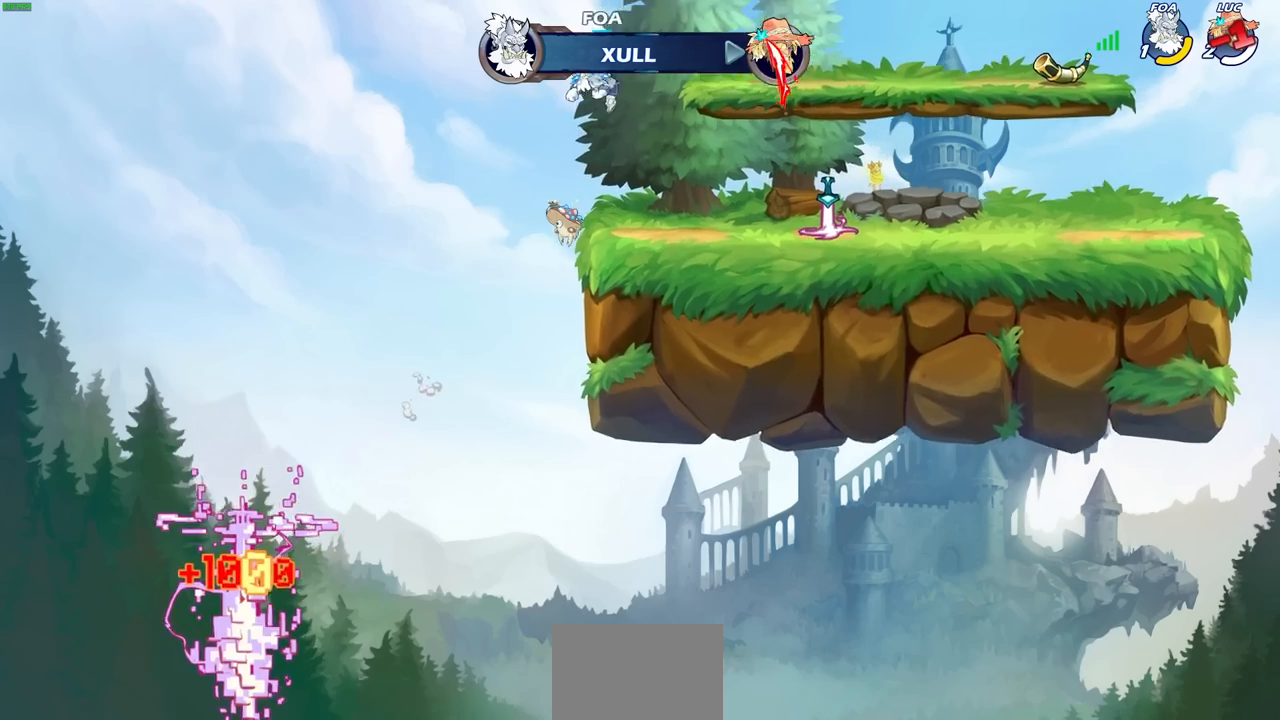
{"buttons": [], "left_stick": "center", "right_stick": "center", "events": []}
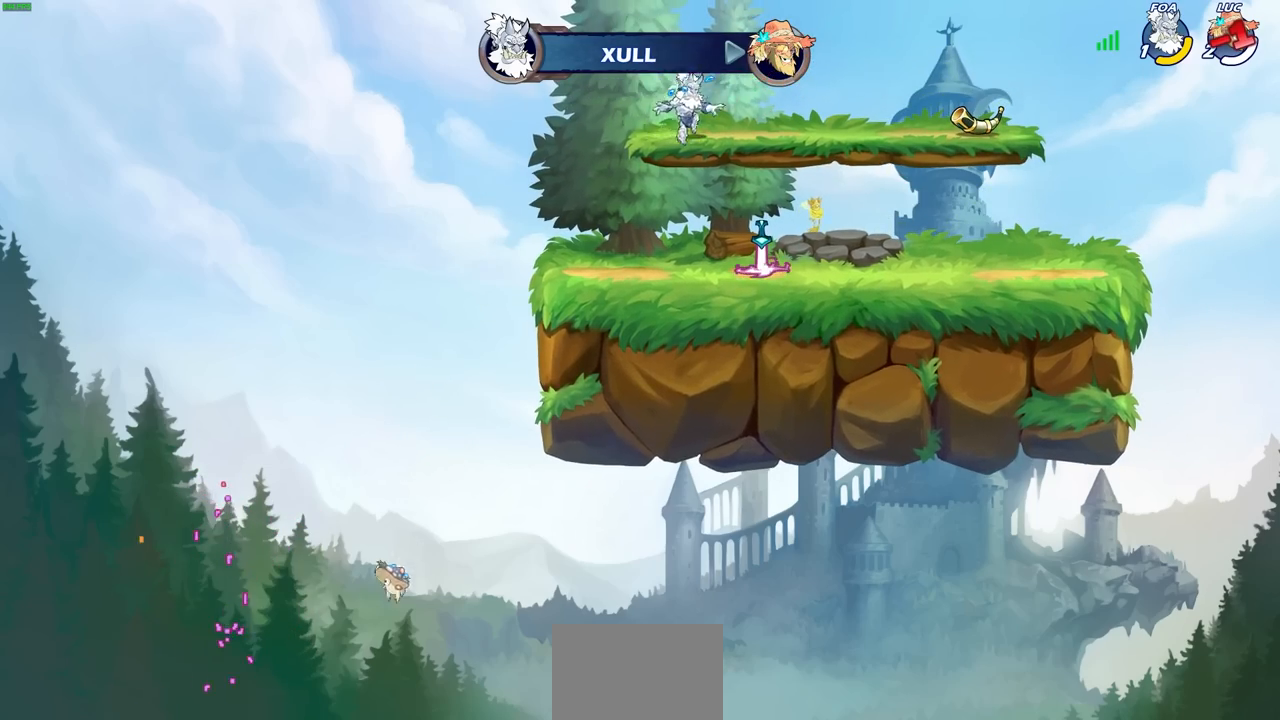
{"buttons": [], "left_stick": "center", "right_stick": "center", "events": []}
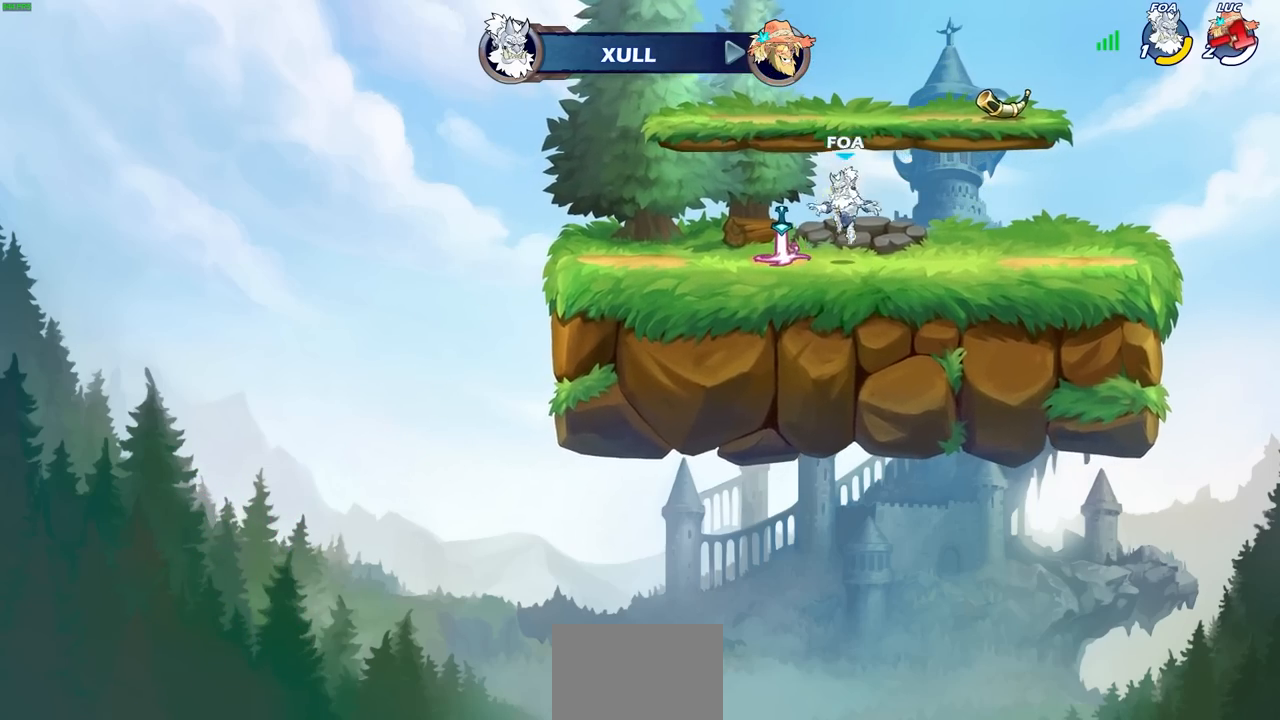
{"buttons": [], "left_stick": "center", "right_stick": "center", "events": []}
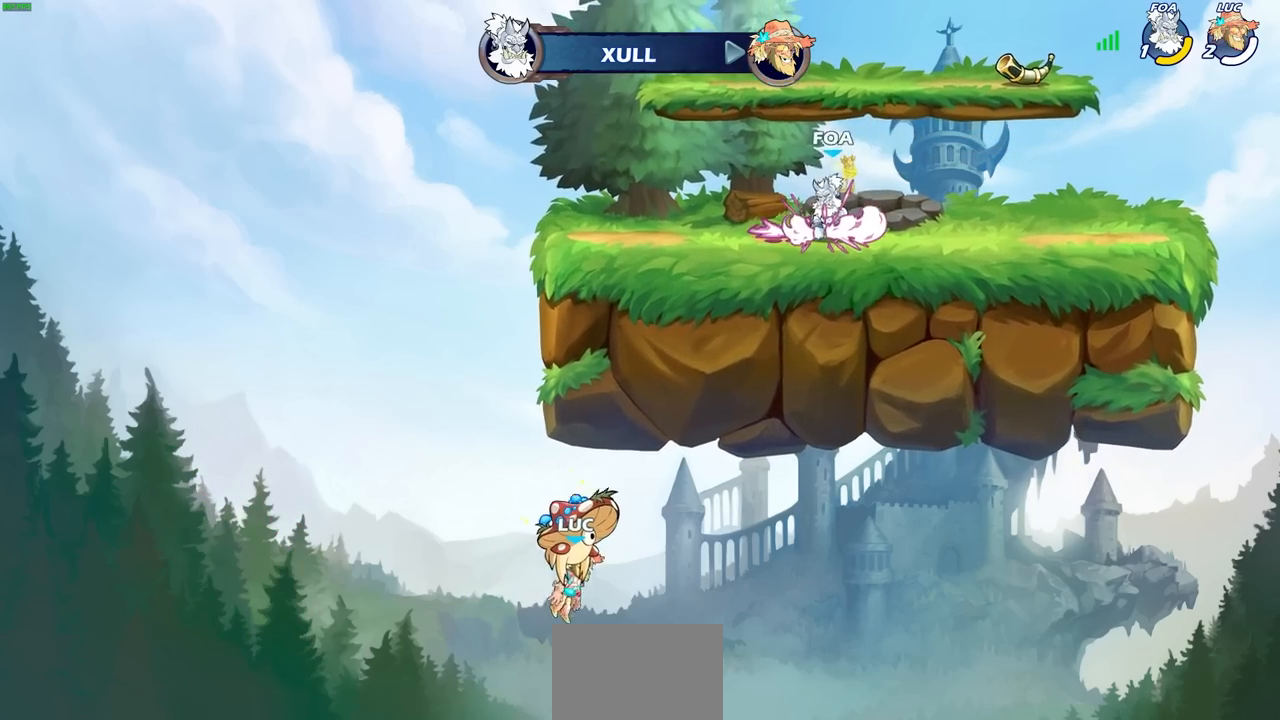
{"buttons": [], "left_stick": "center", "right_stick": "center", "events": []}
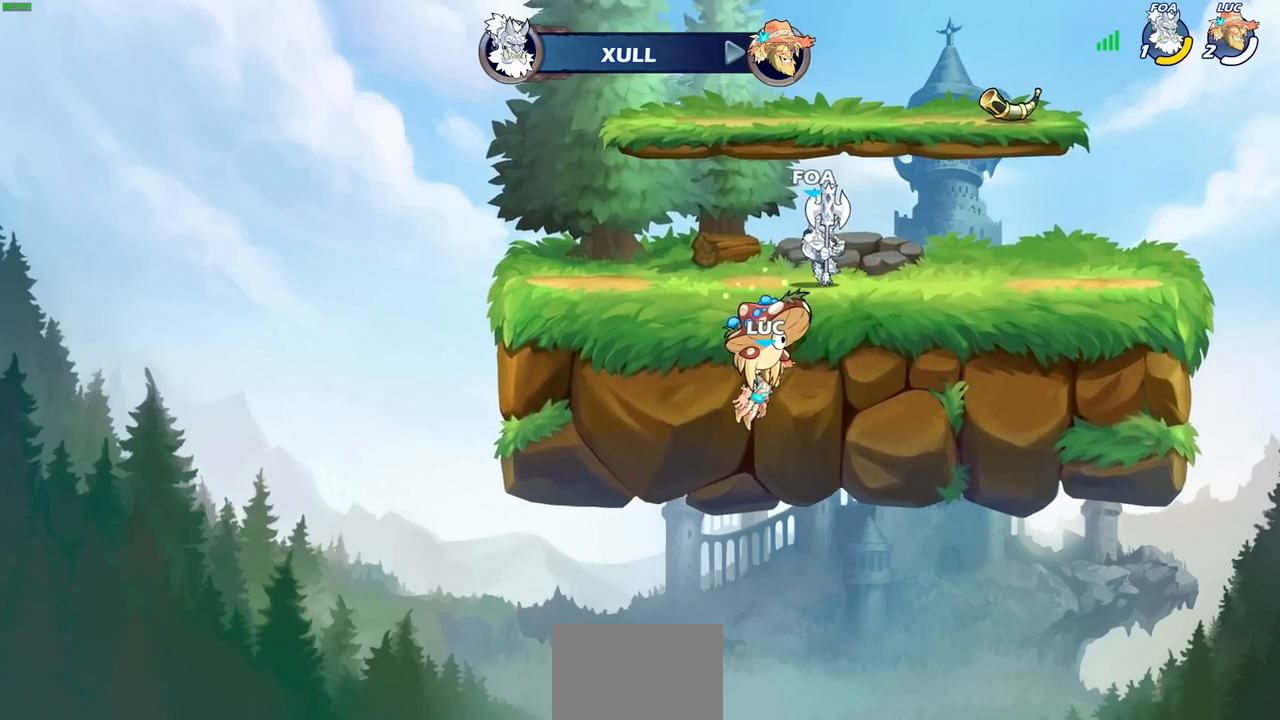
{"buttons": [], "left_stick": "center", "right_stick": "center", "events": []}
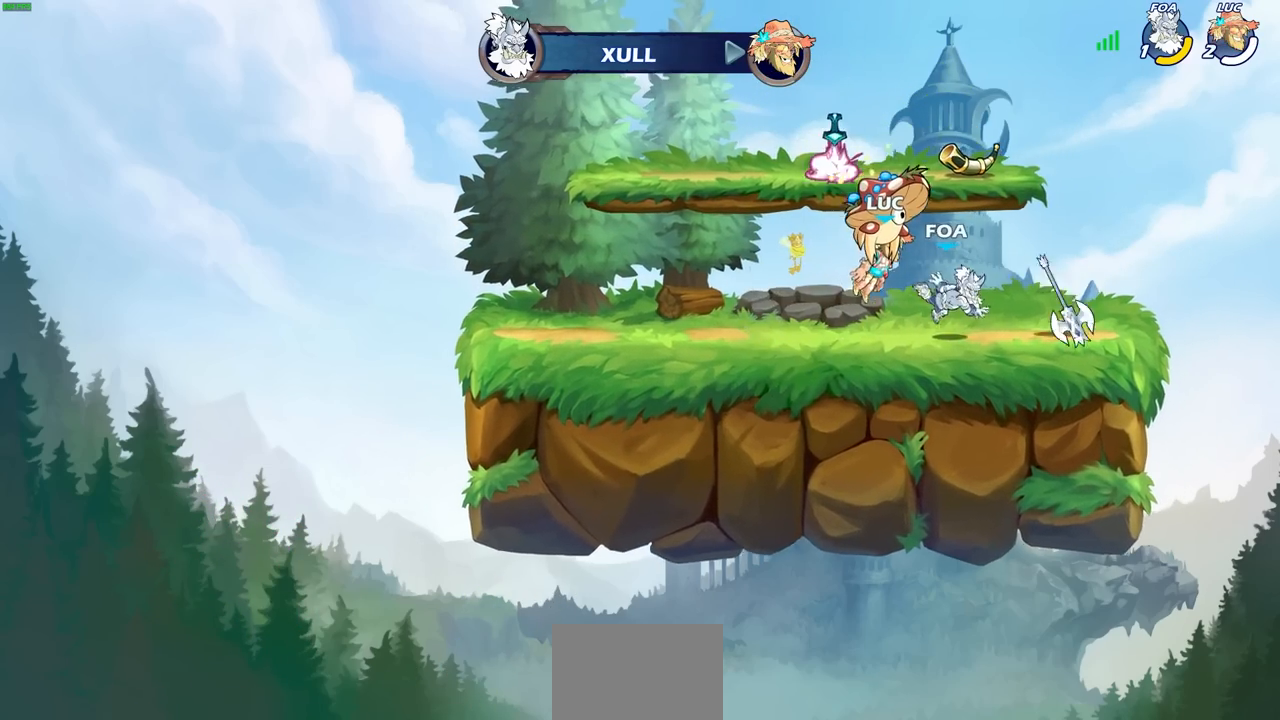
{"buttons": [], "left_stick": "center", "right_stick": "center", "events": []}
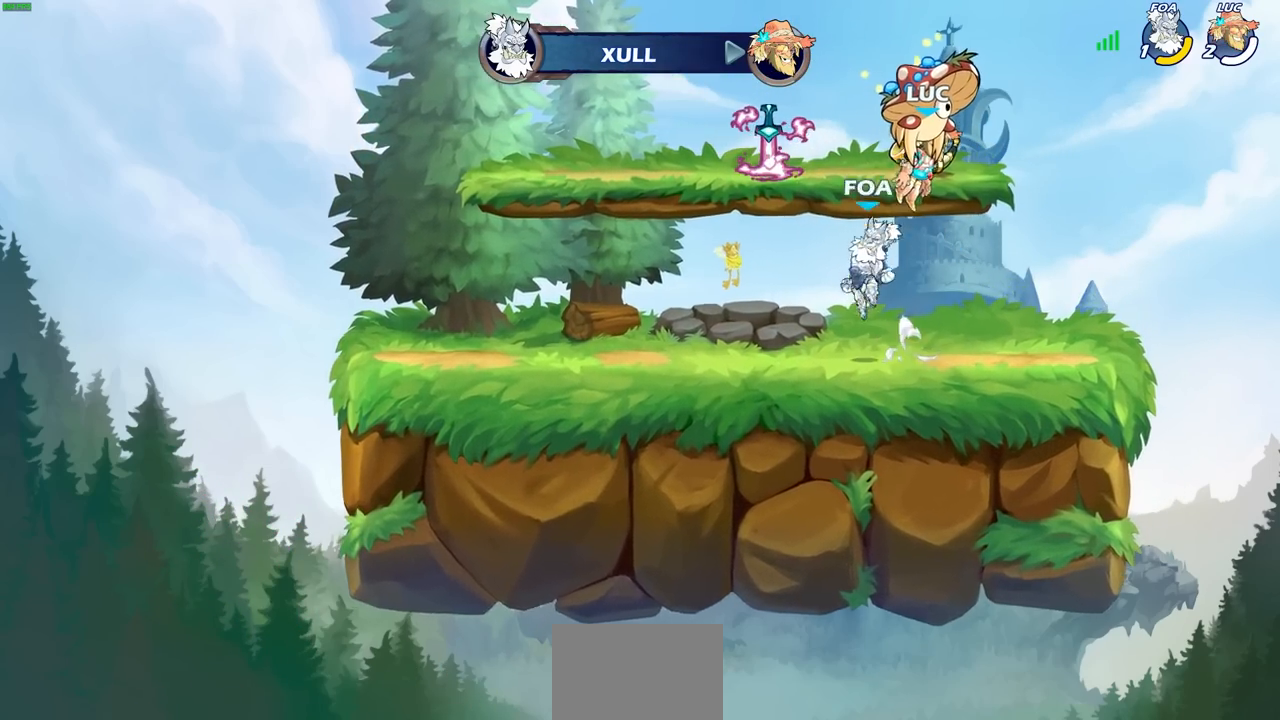
{"buttons": [], "left_stick": "center", "right_stick": "center", "events": []}
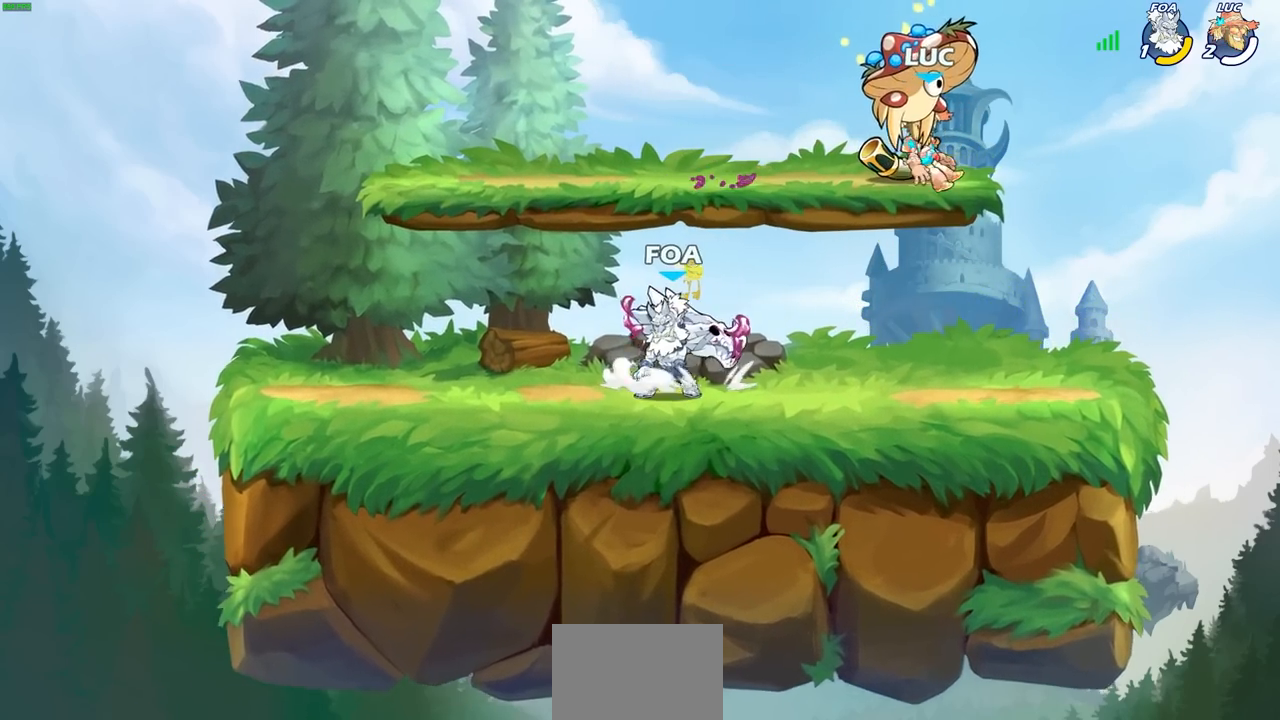
{"buttons": [], "left_stick": "center", "right_stick": "center", "events": []}